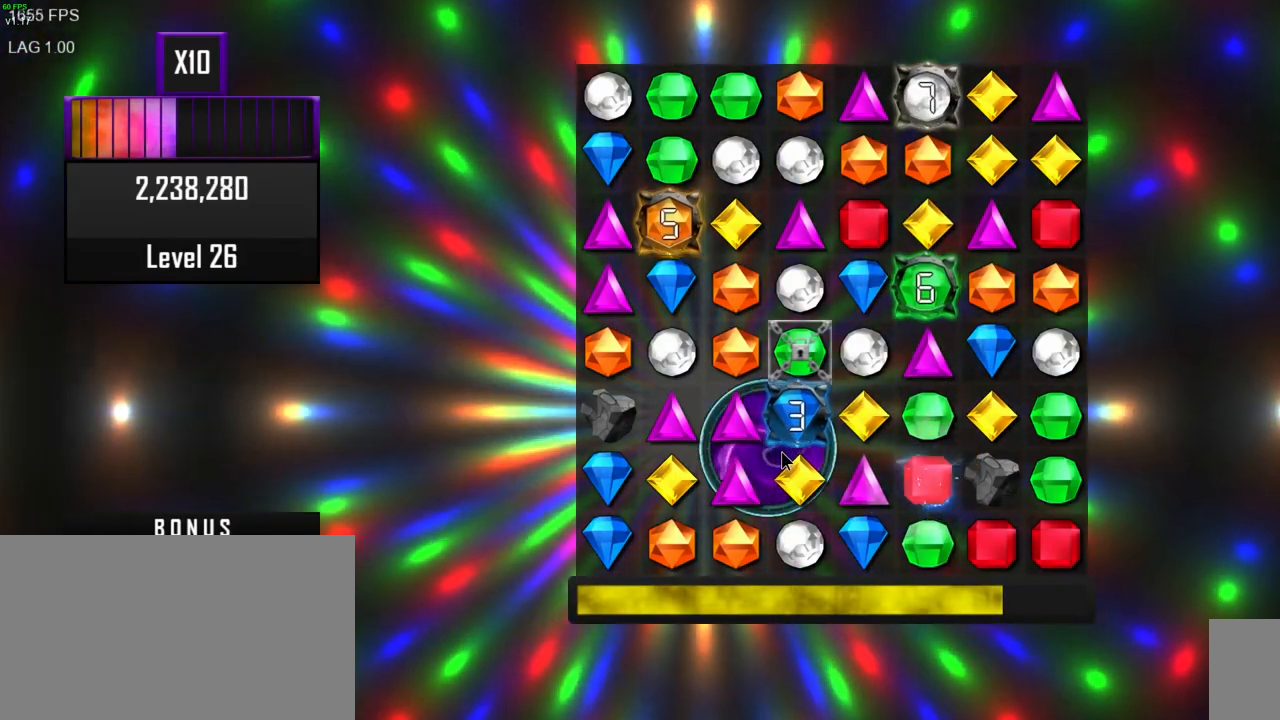
Gameplay with keyboard and mouse; each line is a JSON object with the keys and mouse buttons held at the frame after it. "events" lists presses ("down") and releases ("up") of ".", "/", "0", "1", "2", "3", "4", "5", "6", "7", "8", "9", "a", "alt_l", "alt_r", "b", "backslash", "backspace", "c", "caps_lock", "comma", "ctrl_l", "ctrl_r", "d", "e", "equals", "escape", "f", "f1", "f10", "f11", "f12", "f2", "f4", "f5", "f6", "f7", "f8", "f9", "g", "h", "i", "j", "k", "l", "lbracket", "m", "minus", "n", "o", "p", "q", "quote", "r", "rbracket", "return", "s", "semicolon", "shift_l", "shift_r", "space", "super", "t", "tab", "tilde", "u", "v", "w", "x", "y", "z", "mouse_left", "mouse_wheel", "mouse_right", "mouse_mb4" and "mouse_mb5" between this image and that frame as [ms after this image, input, new state], when the widget could be followed in between. "mouse_left", "mouse_wheel", "mouse_right", "mouse_mb4", "mouse_mb5" = the "left", "wheel", "right", "mb4", "mb5" buttons of the "mouse" list. No other keys are recorded. "wheel" means that the mouse wheel is clicked or scrolled. Mouse movement is not recorded. Not read: f3 other_keys.
{"keys": [], "mouse": [], "events": []}
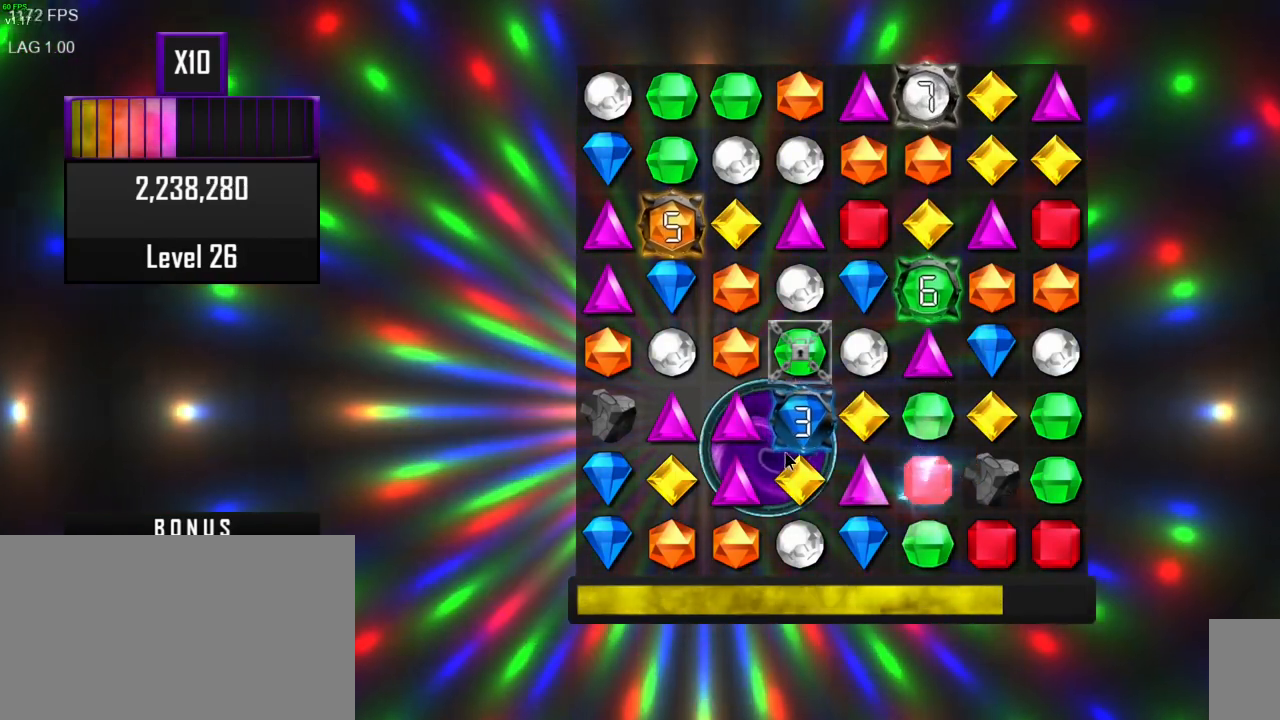
{"keys": [], "mouse": [], "events": []}
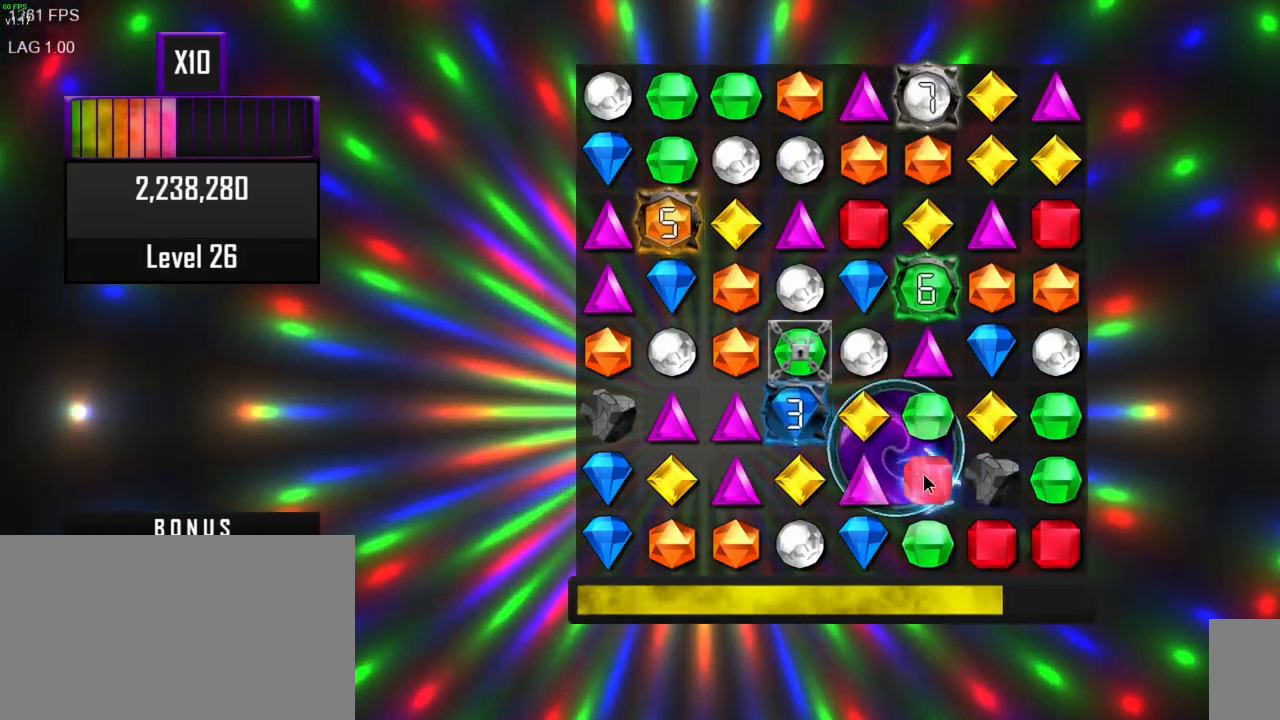
{"keys": [], "mouse": [], "events": [[133, "mouse_mb5", "down"], [300, "mouse_mb5", "up"]]}
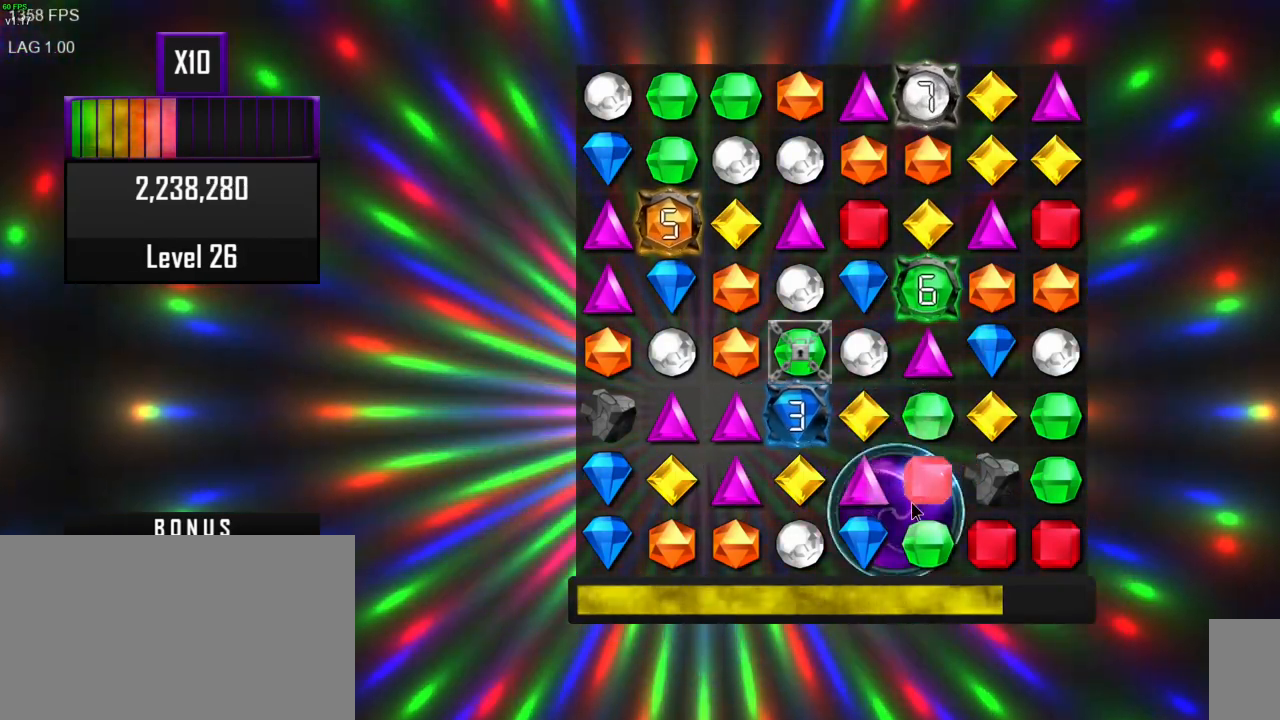
{"keys": [], "mouse": ["right"], "events": [[467, "mouse_right", "down"]]}
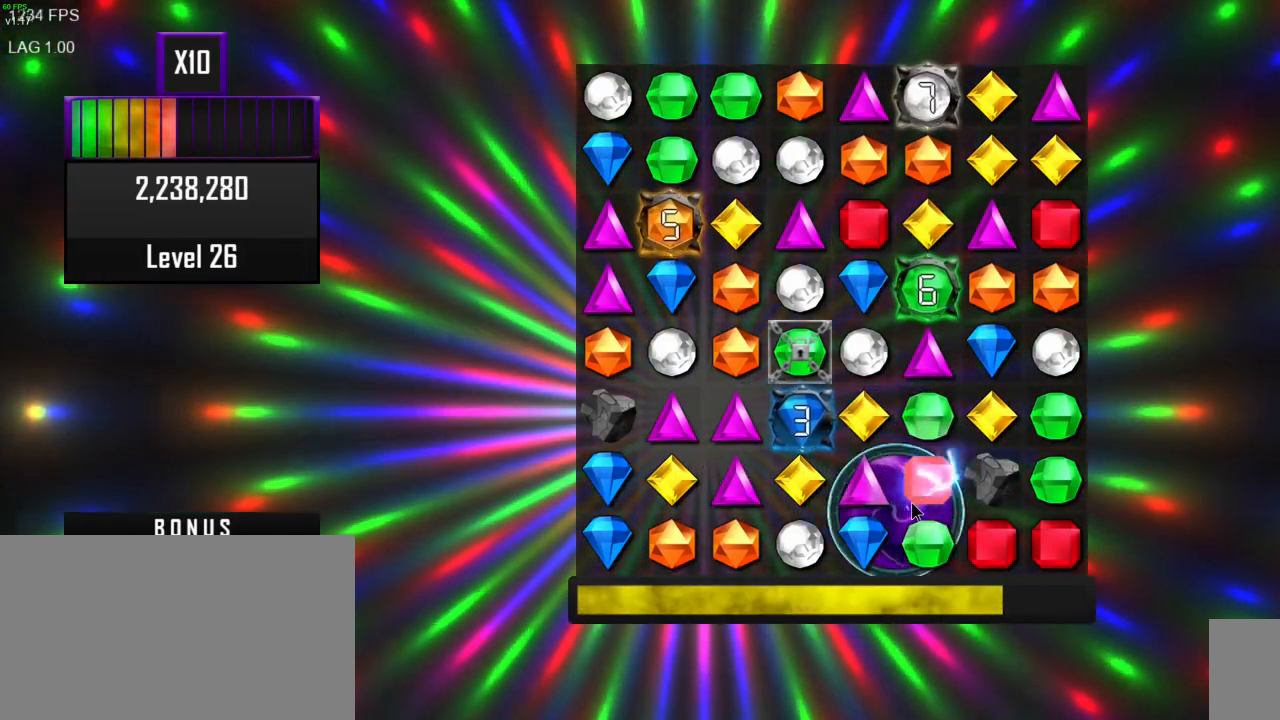
{"keys": [], "mouse": [], "events": [[83, "mouse_right", "up"]]}
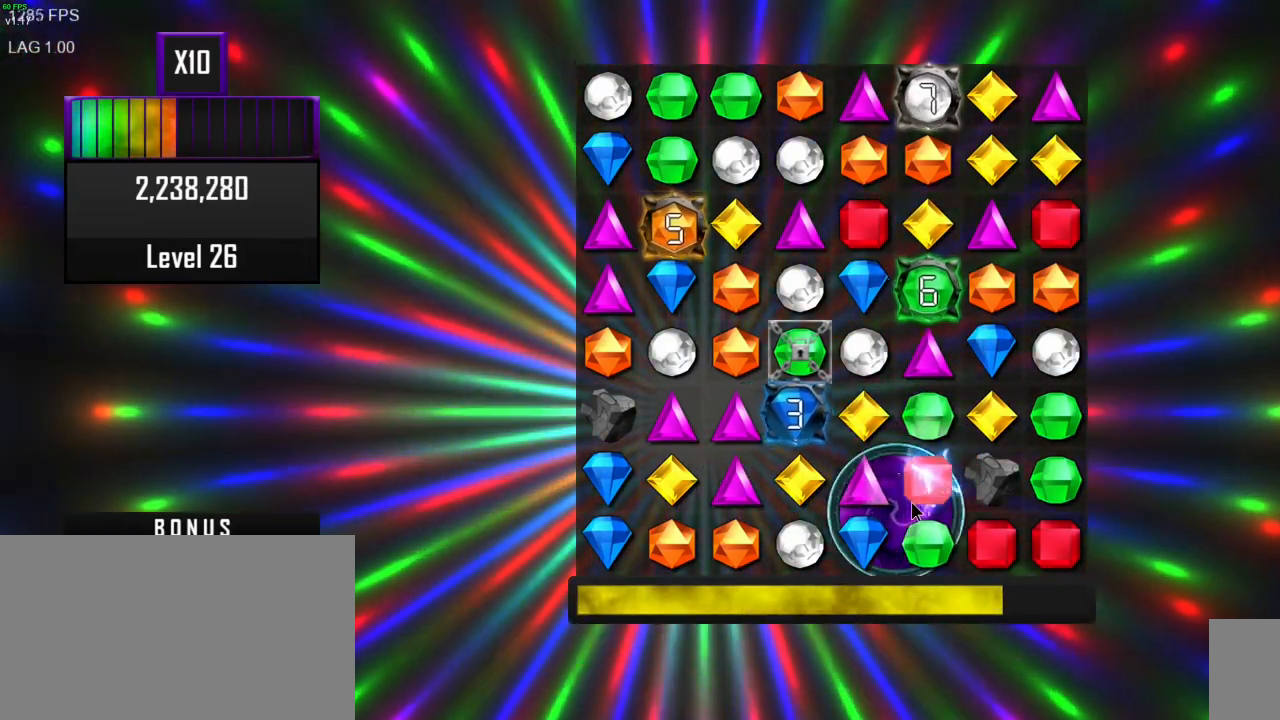
{"keys": [], "mouse": [], "events": []}
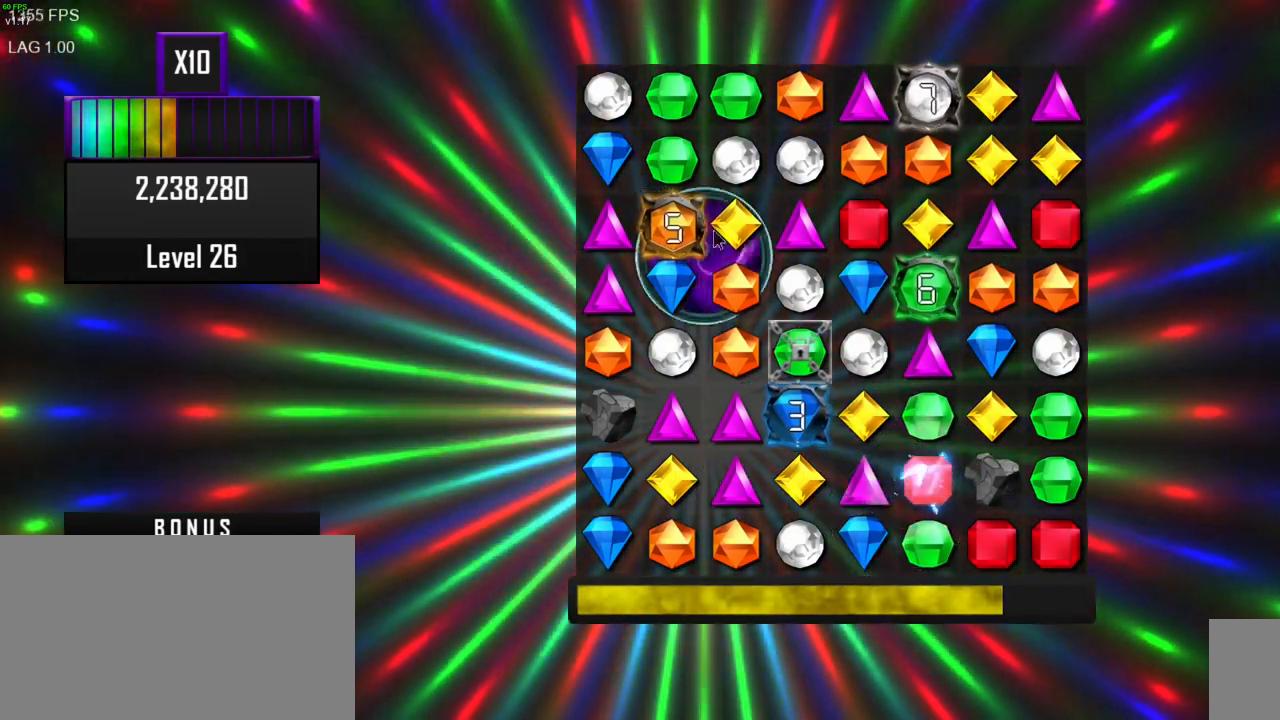
{"keys": [], "mouse": []}
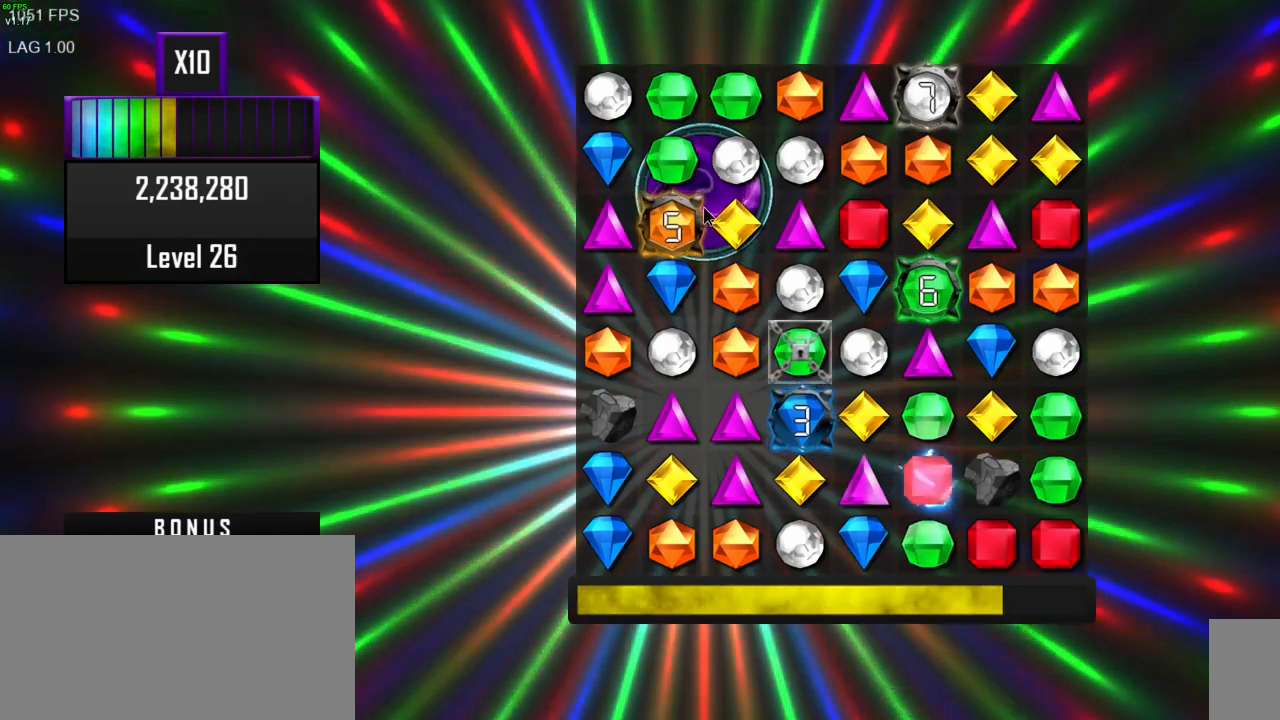
{"keys": [], "mouse": [], "events": []}
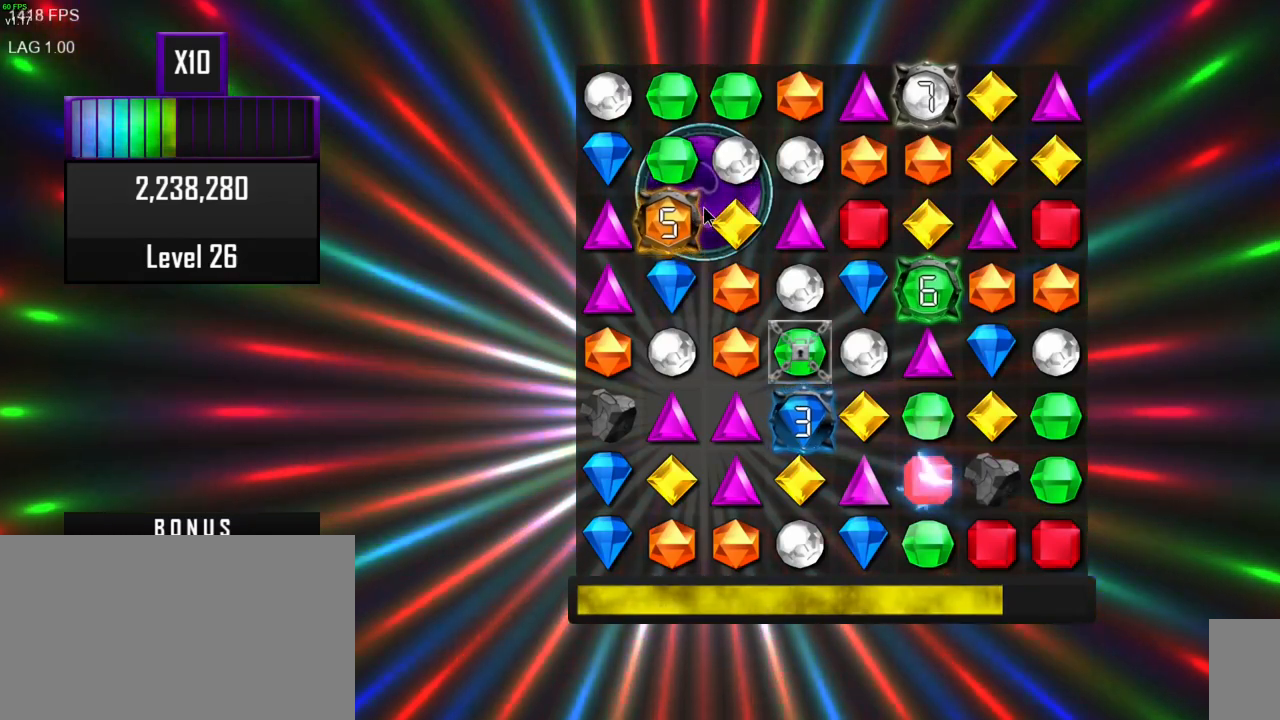
{"keys": [], "mouse": [], "events": []}
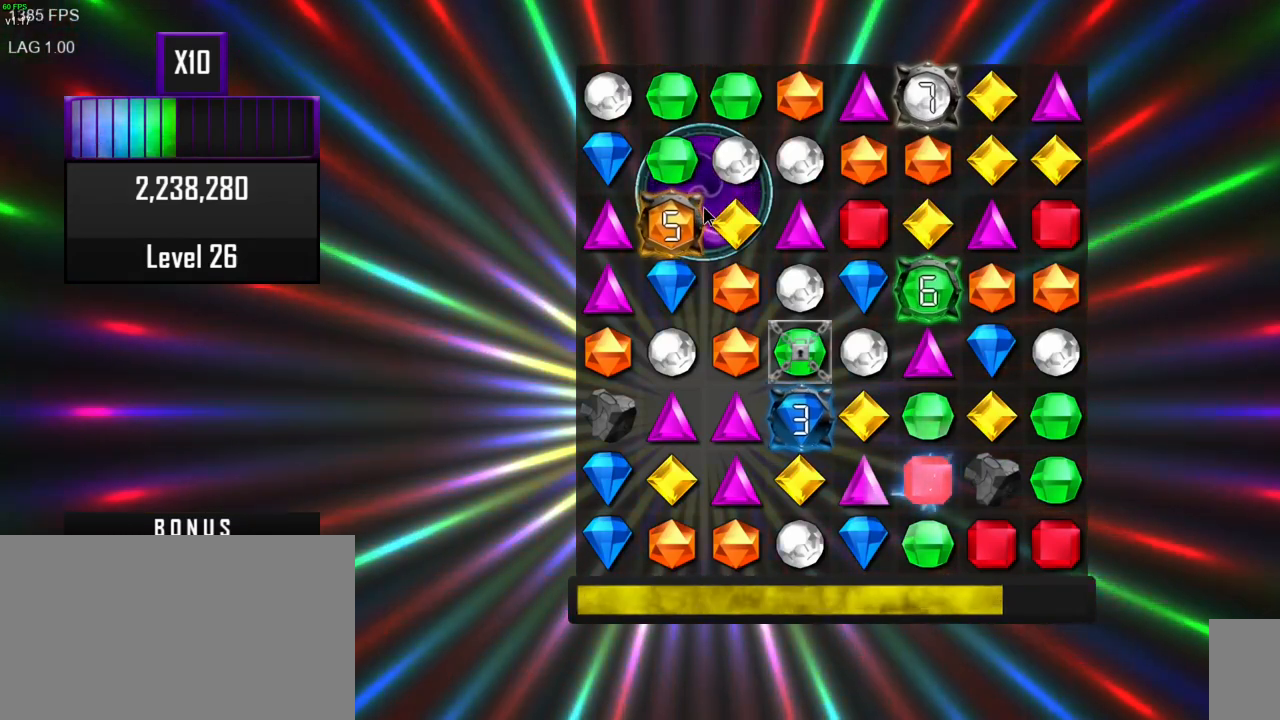
{"keys": [], "mouse": [], "events": []}
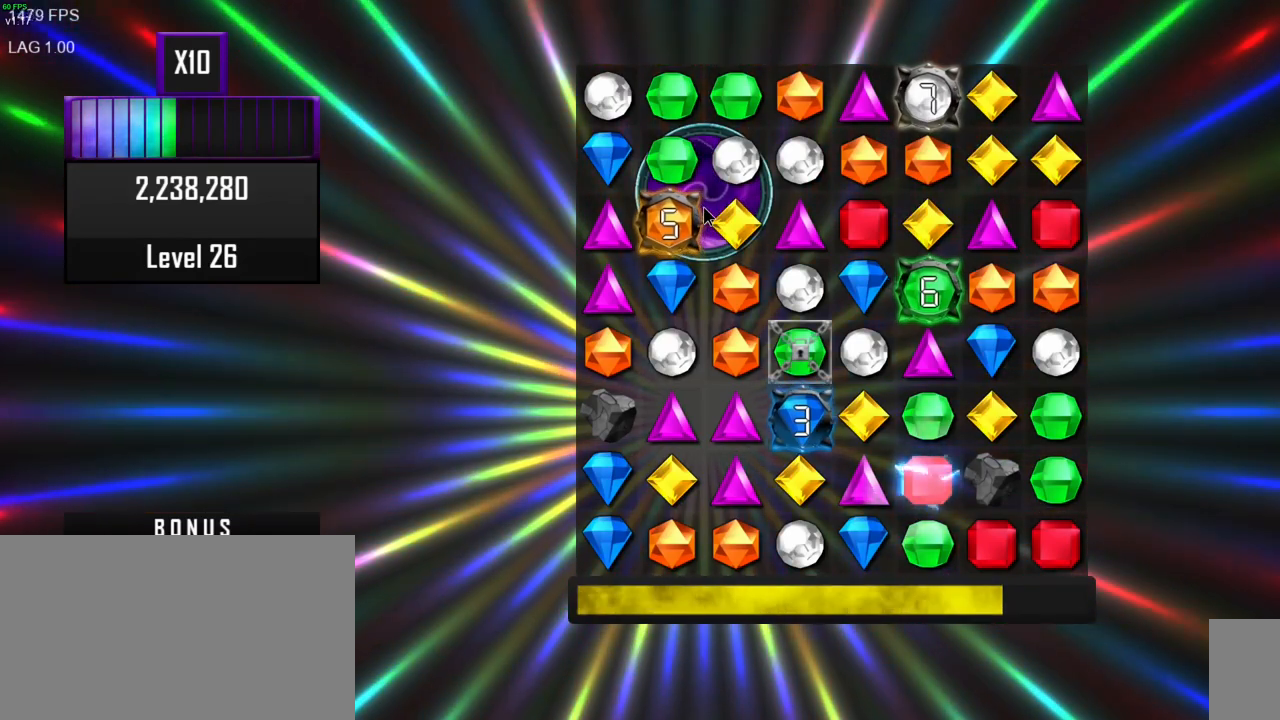
{"keys": [], "mouse": [], "events": [[133, "mouse_right", "down"], [250, "mouse_right", "up"]]}
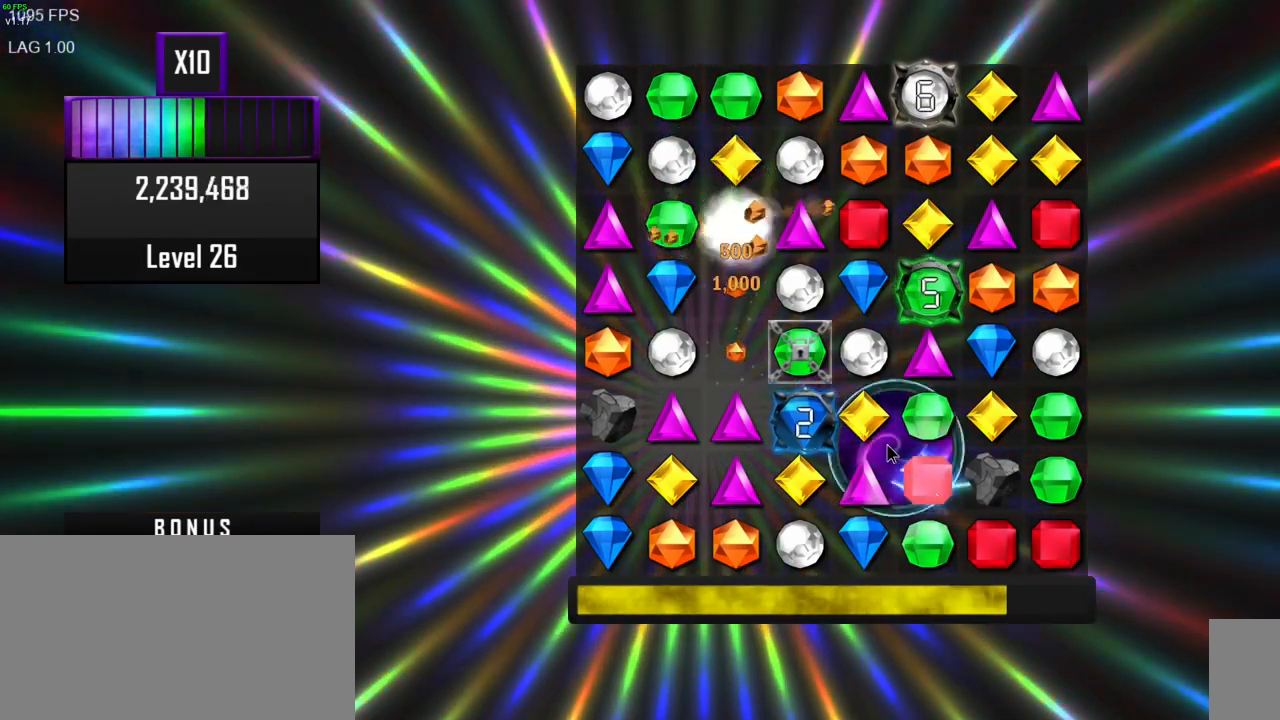
{"keys": [], "mouse": [], "events": []}
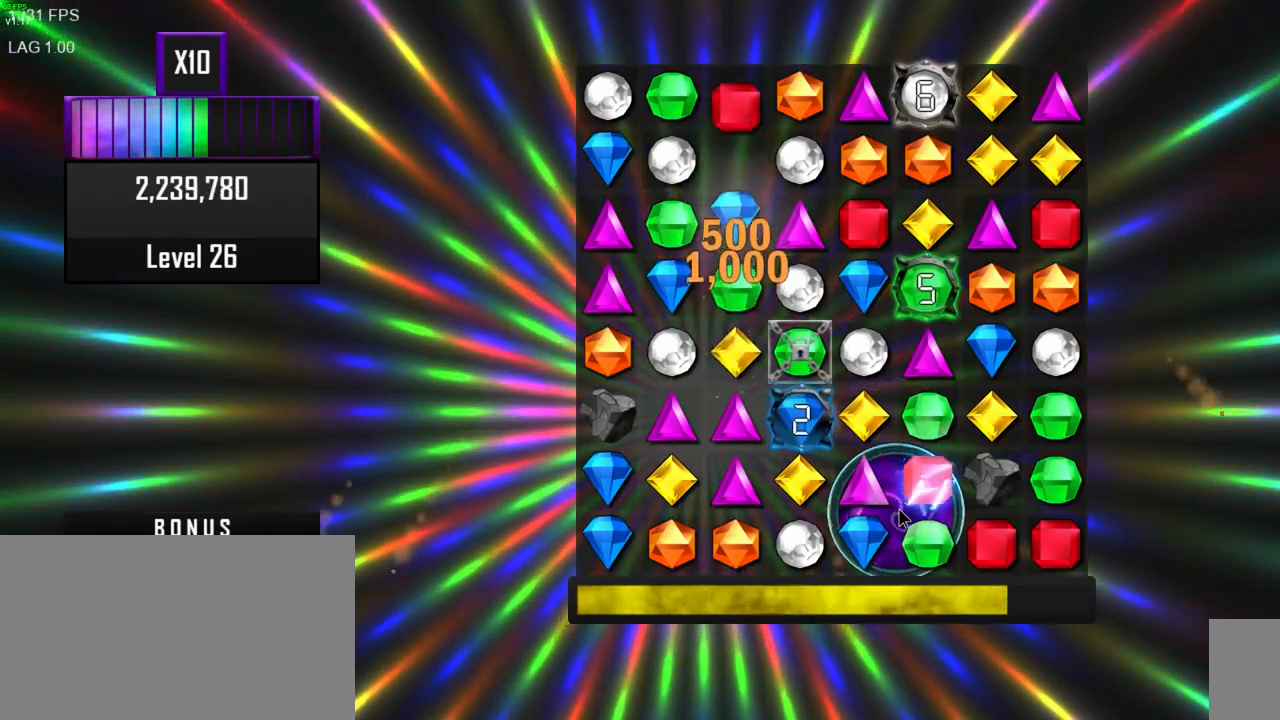
{"keys": [], "mouse": [], "events": []}
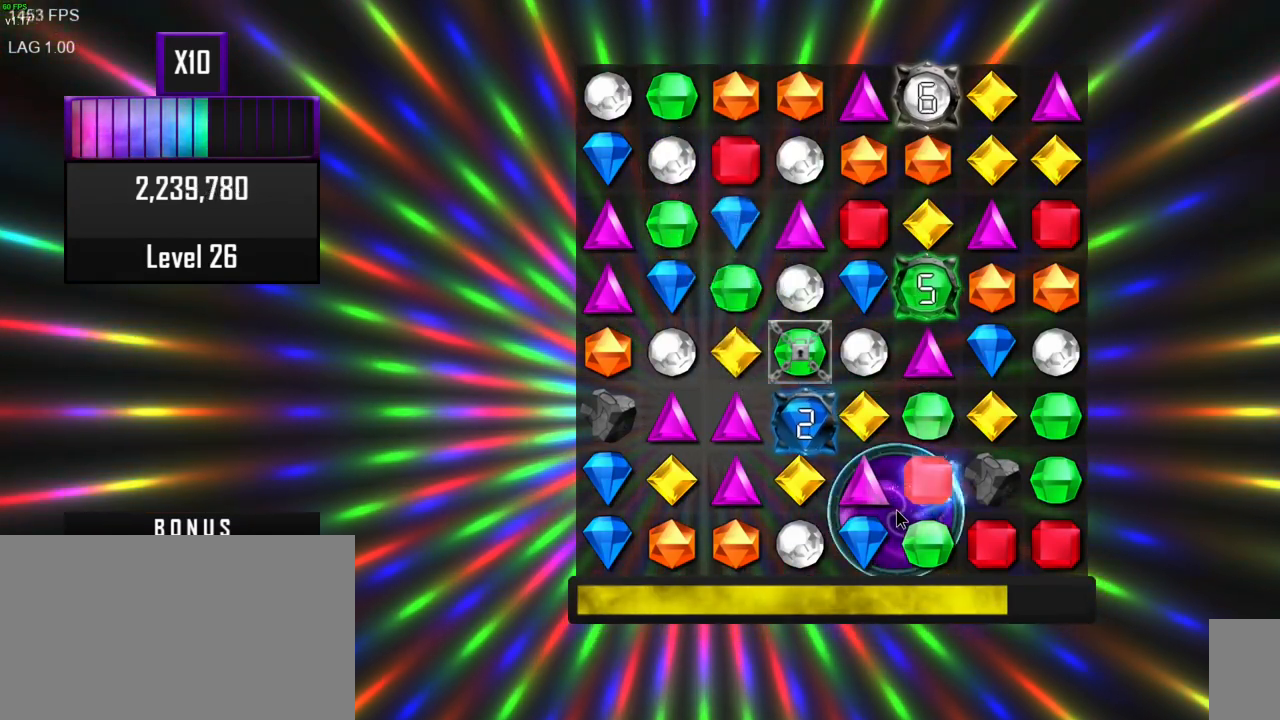
{"keys": [], "mouse": [], "events": []}
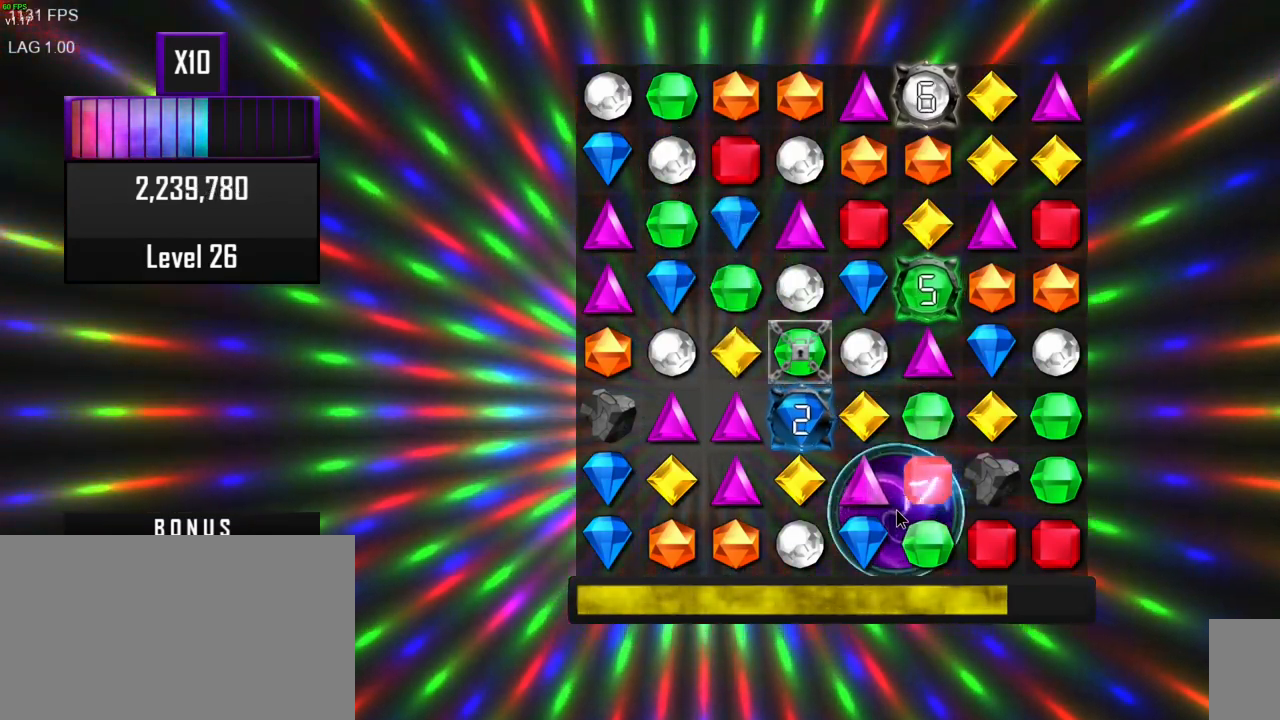
{"keys": [], "mouse": [], "events": [[250, "mouse_left", "down"], [367, "mouse_left", "up"]]}
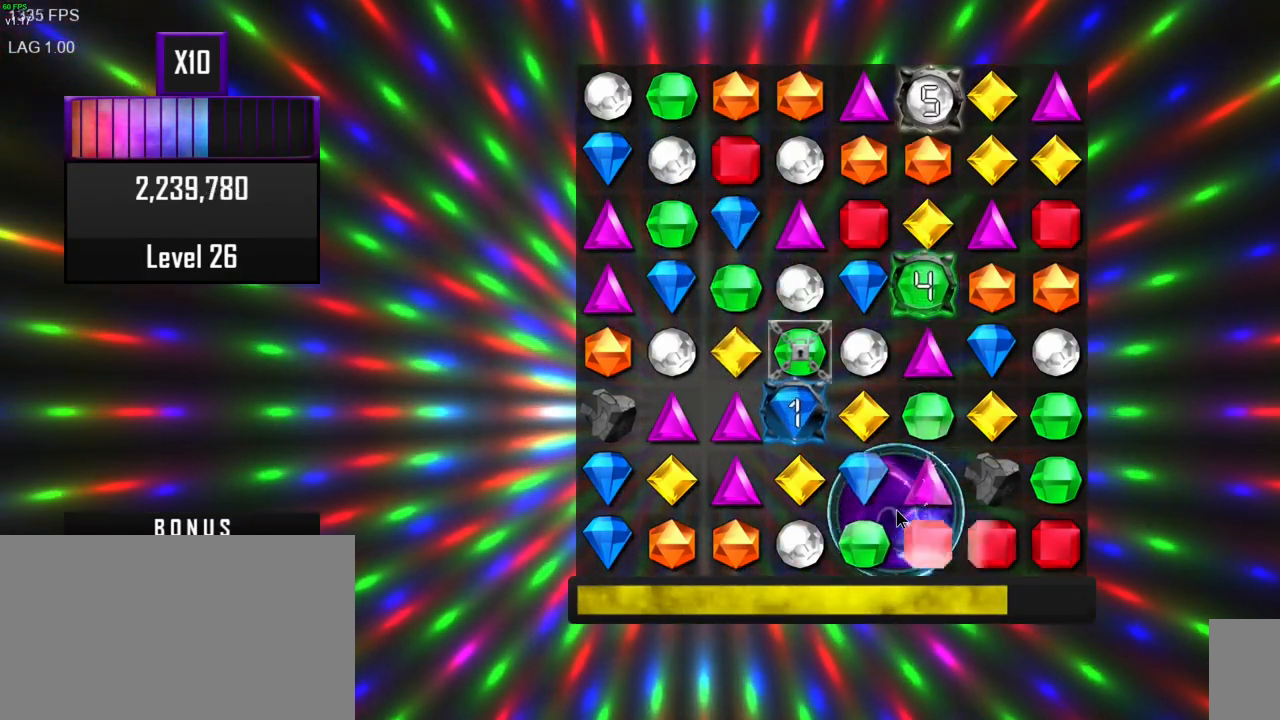
{"keys": [], "mouse": ["right"], "events": [[250, "mouse_left", "down"], [333, "mouse_left", "up"], [500, "mouse_right", "down"]]}
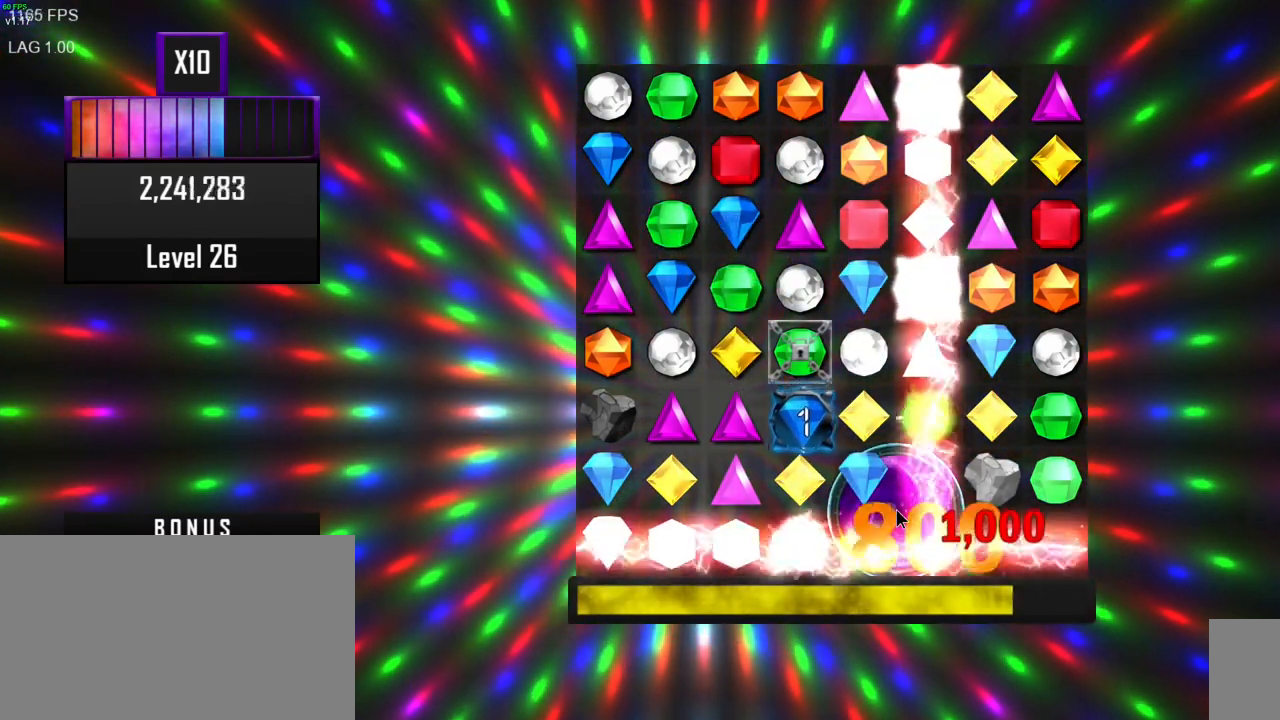
{"keys": [], "mouse": [], "events": [[83, "mouse_right", "up"]]}
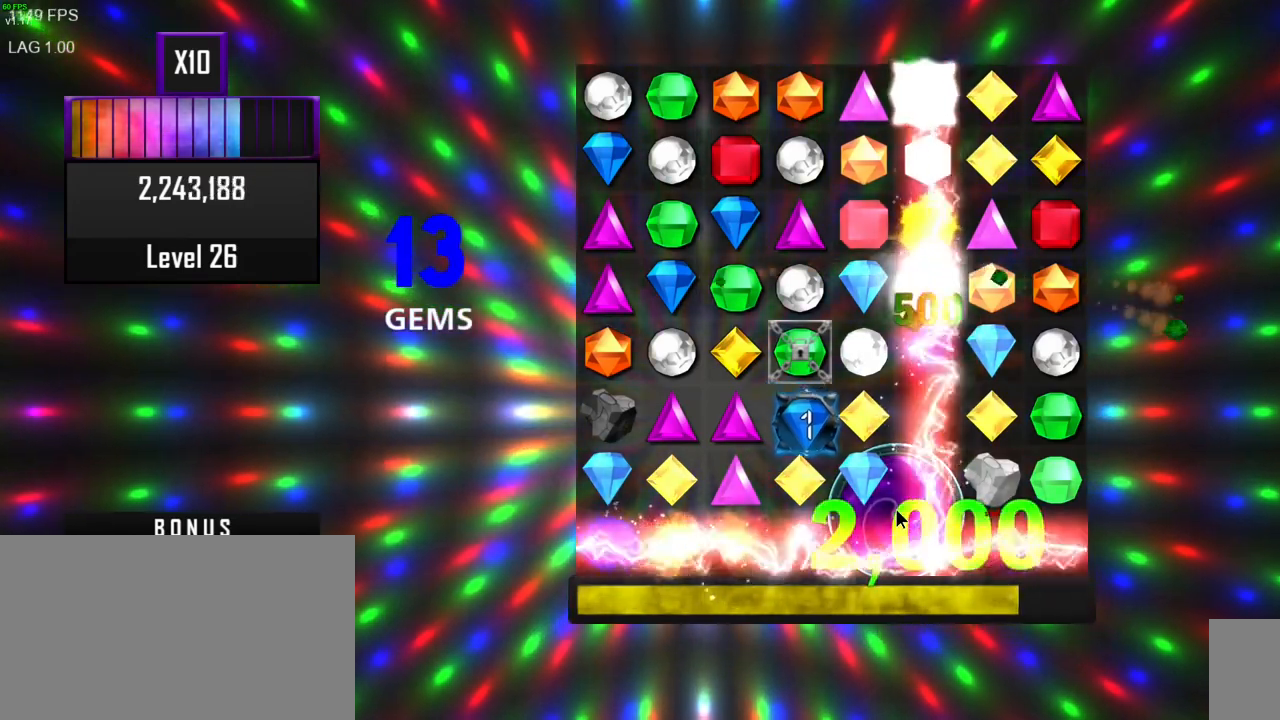
{"keys": [], "mouse": [], "events": []}
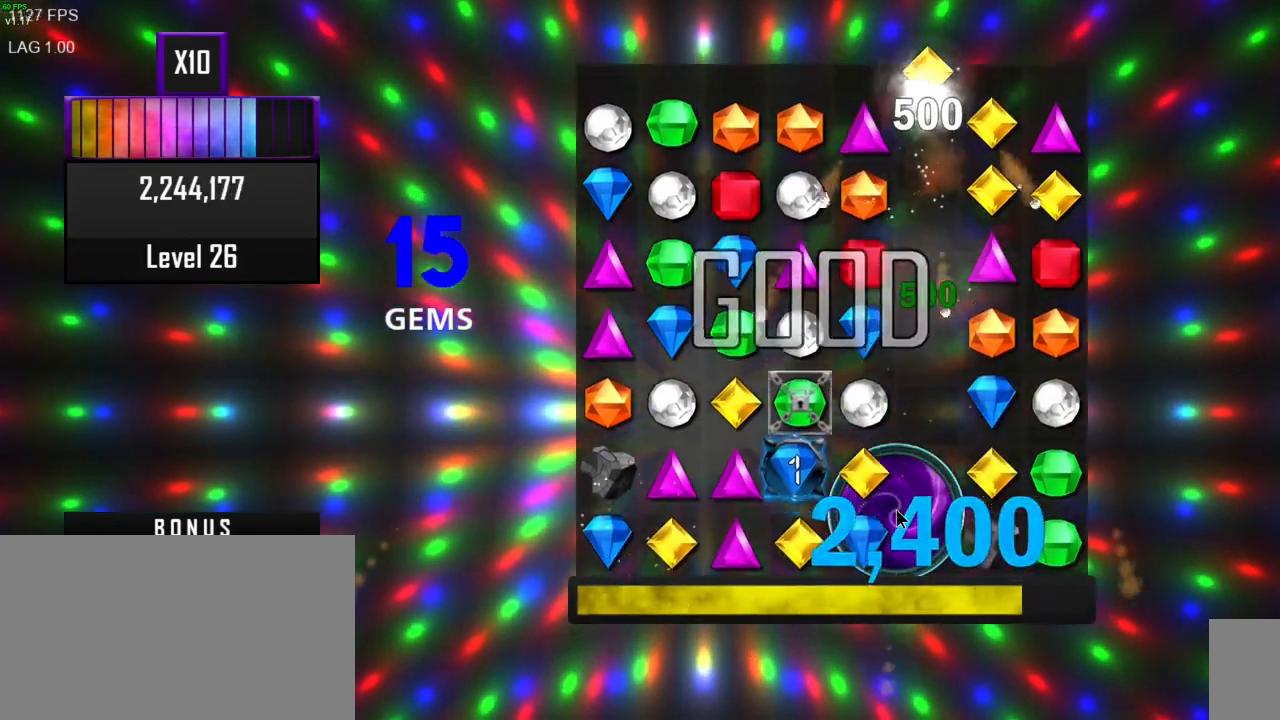
{"keys": [], "mouse": [], "events": []}
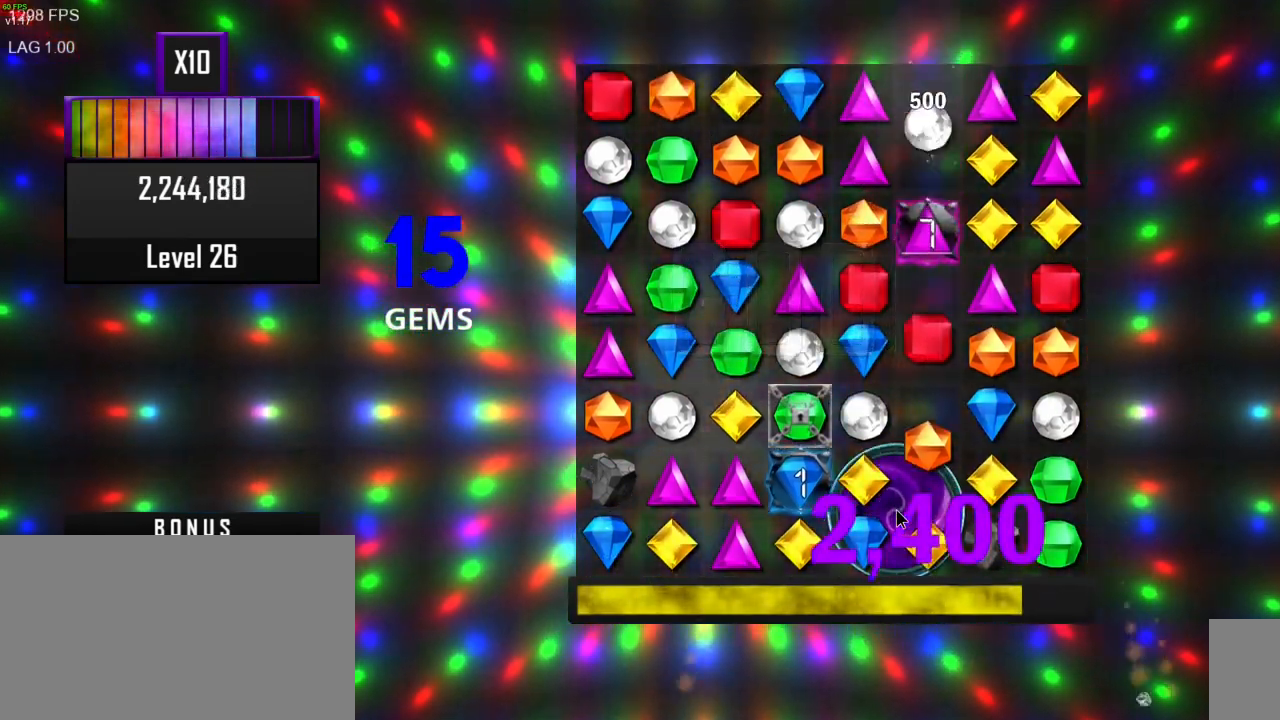
{"keys": [], "mouse": [], "events": []}
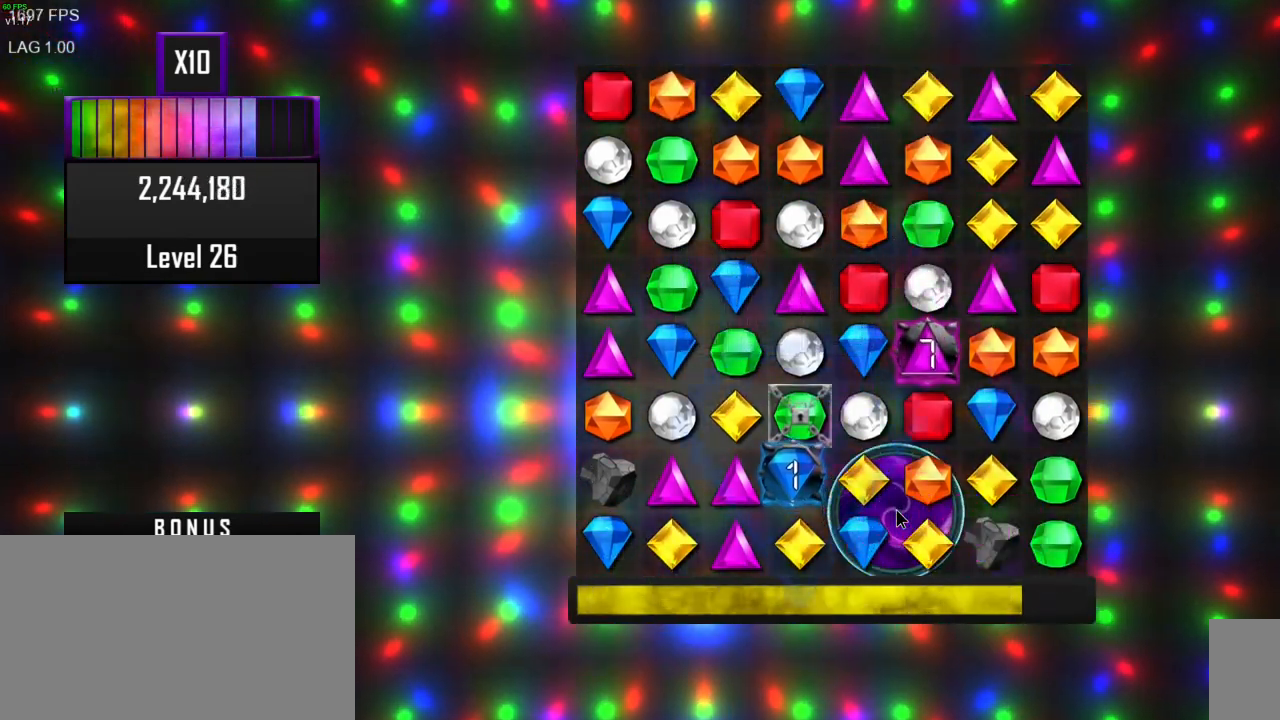
{"keys": [], "mouse": [], "events": [[250, "mouse_right", "down"], [350, "mouse_right", "up"]]}